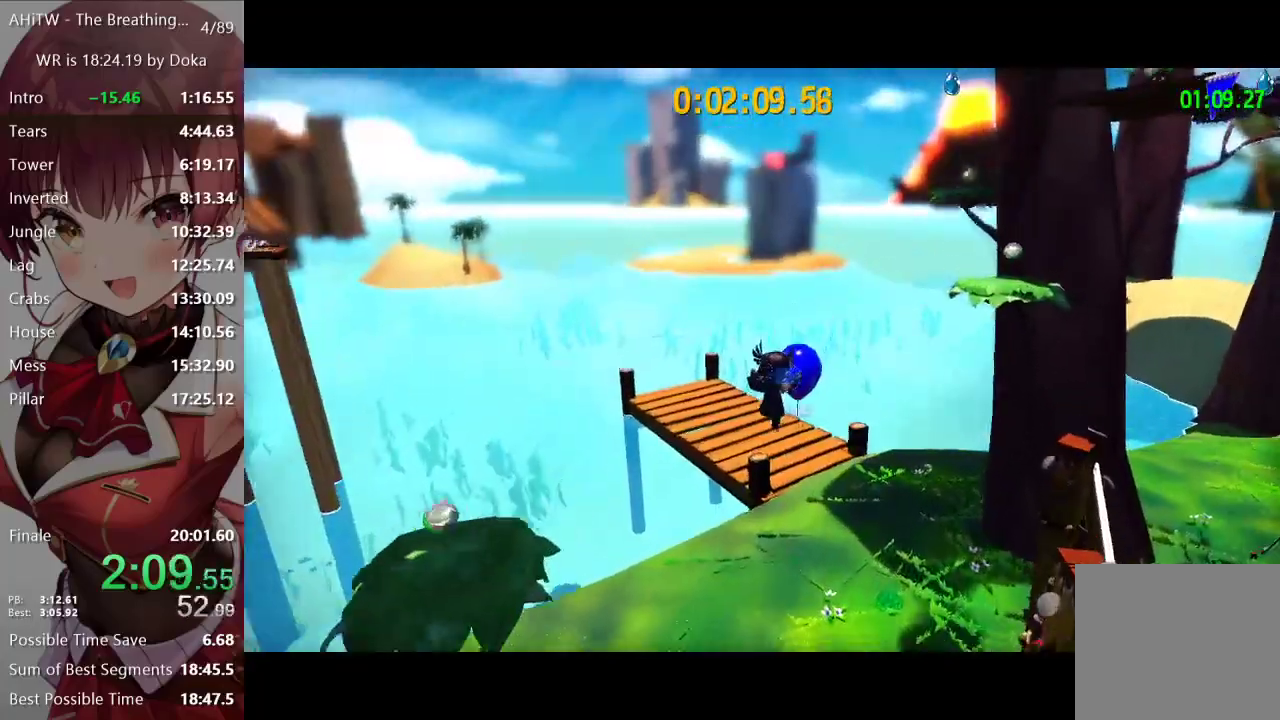
Gameplay with a controller (Xbox layout); each line is a JSON object with the inputs held at the frame after it (dt_ms = milliseconds from this image to that frame). "button_events" lists button changes between this image and that frame as [ms after this image, input, new state], when the widget could be followed in between (sticks are given only as held states).
{"dt_ms": 500, "buttons": ["A"], "left_stick": "up-left", "right_stick": "center", "button_events": [[300, "A", "down"]]}
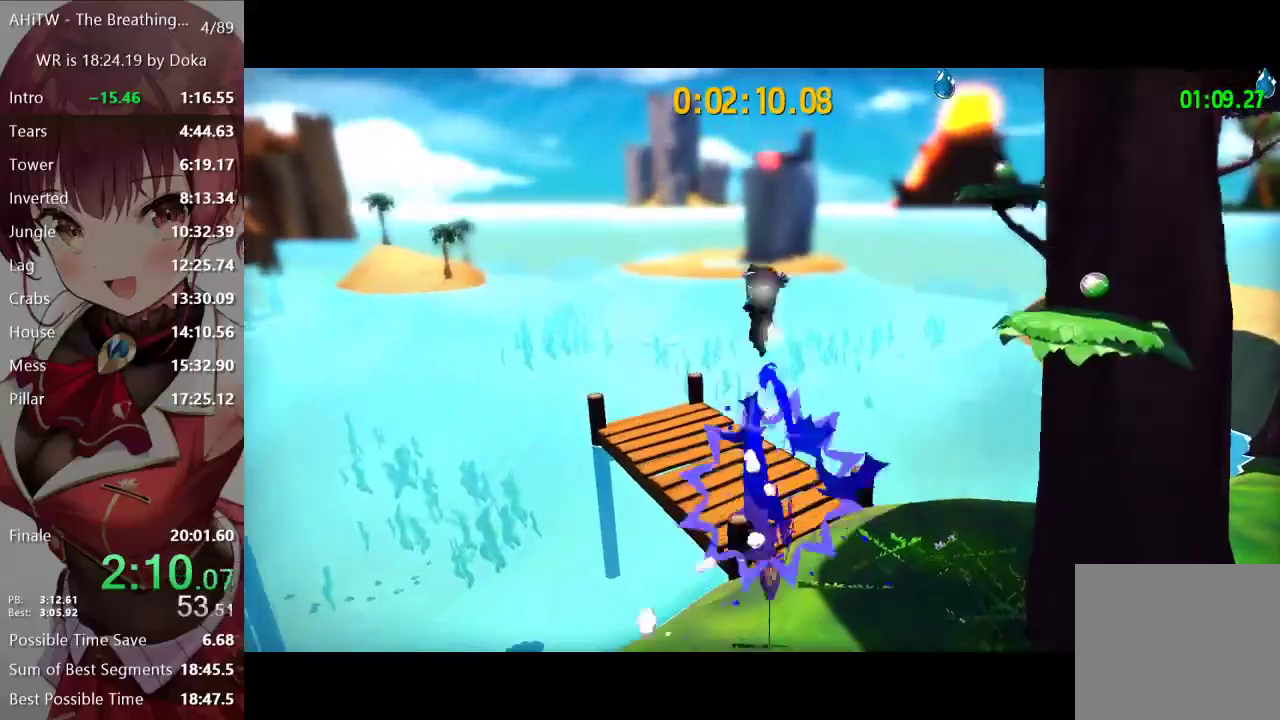
{"dt_ms": 1000, "buttons": [], "left_stick": "up", "right_stick": "center", "button_events": [[67, "A", "up"]]}
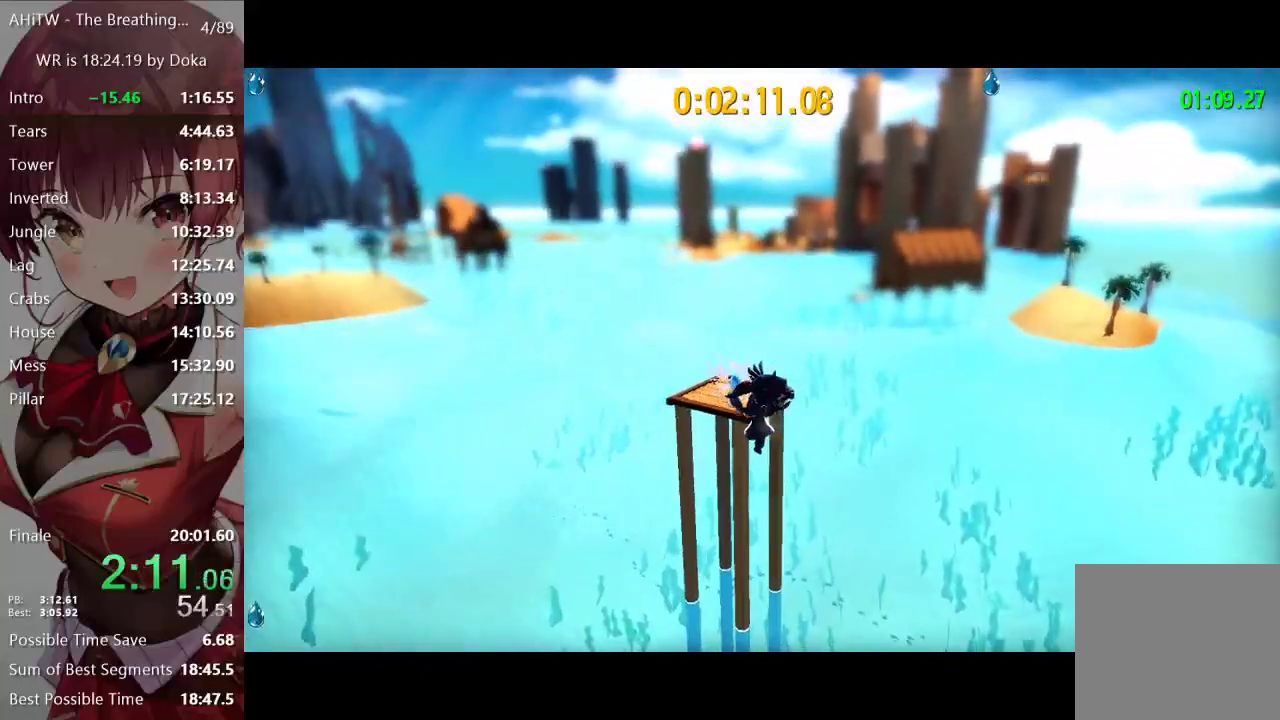
{"dt_ms": 1000, "buttons": [], "left_stick": "up", "right_stick": "center", "button_events": [[367, "A", "down"], [650, "A", "up"]]}
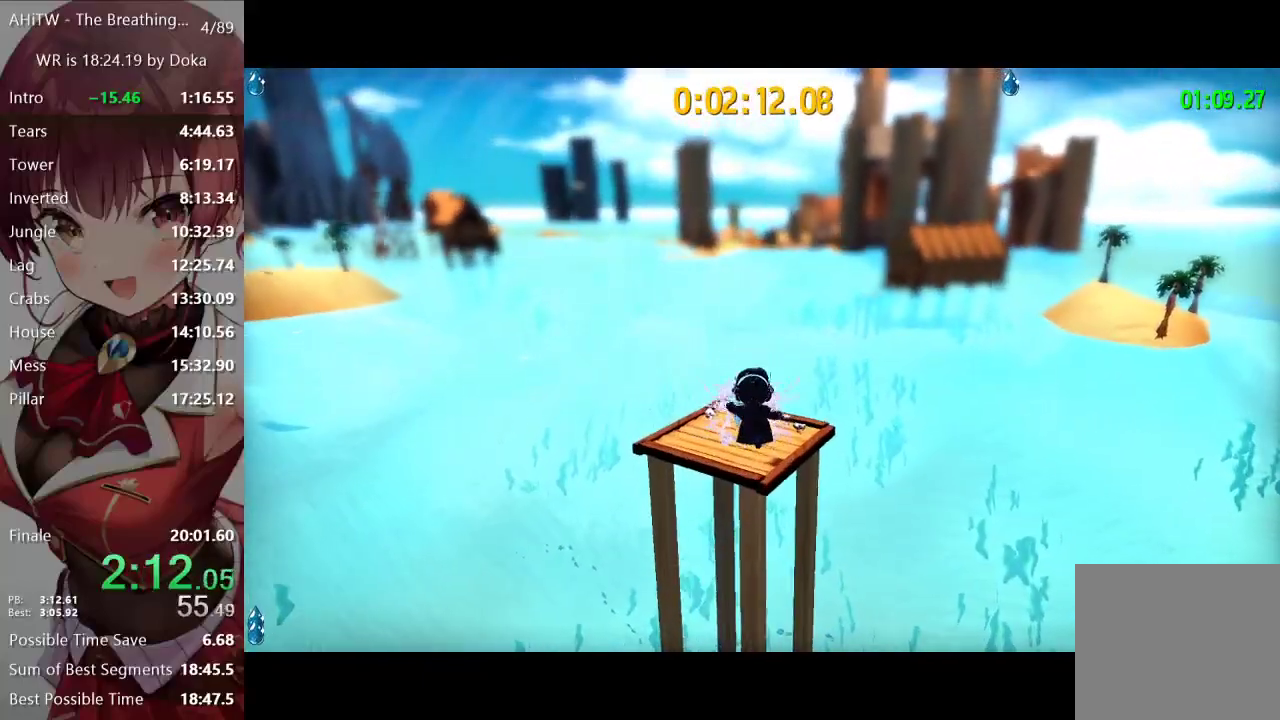
{"dt_ms": 500, "buttons": ["R2"], "left_stick": "up", "right_stick": "center", "button_events": [[367, "R2", "down"]]}
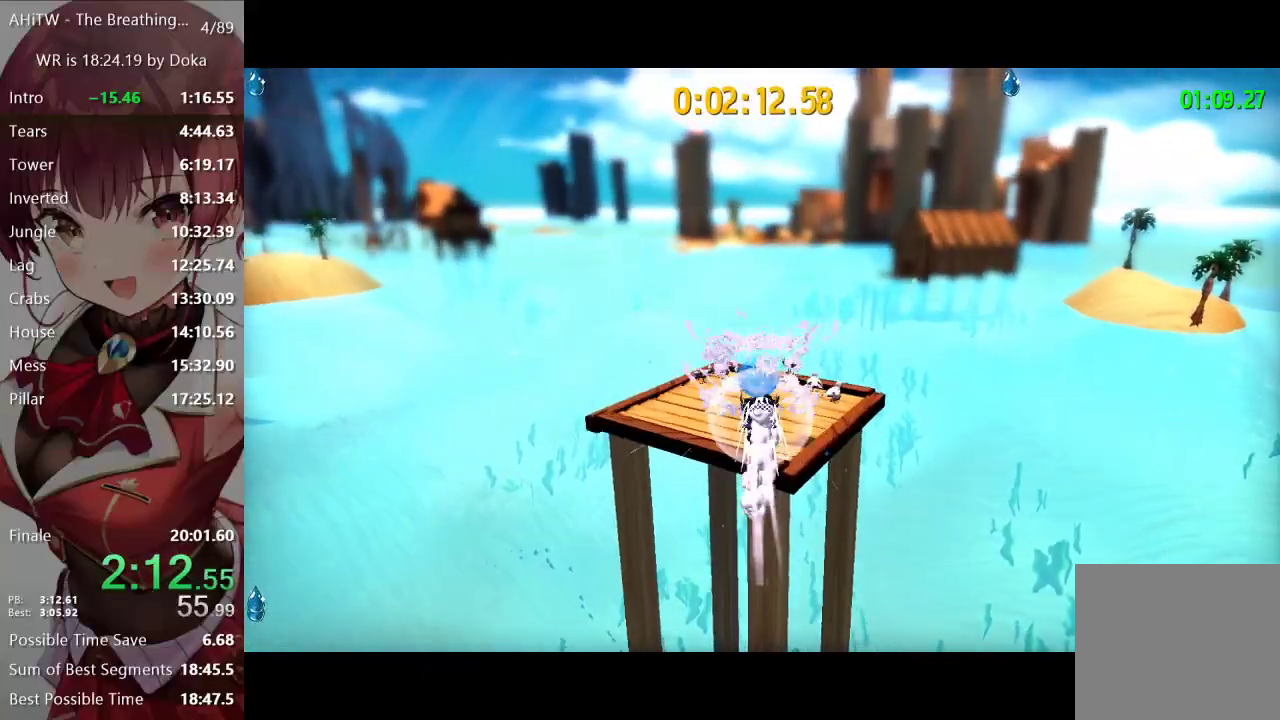
{"dt_ms": 500, "buttons": ["L2"], "left_stick": "up", "right_stick": "left", "button_events": [[33, "R2", "up"], [200, "L2", "down"], [250, "R2", "down"], [367, "R2", "up"]]}
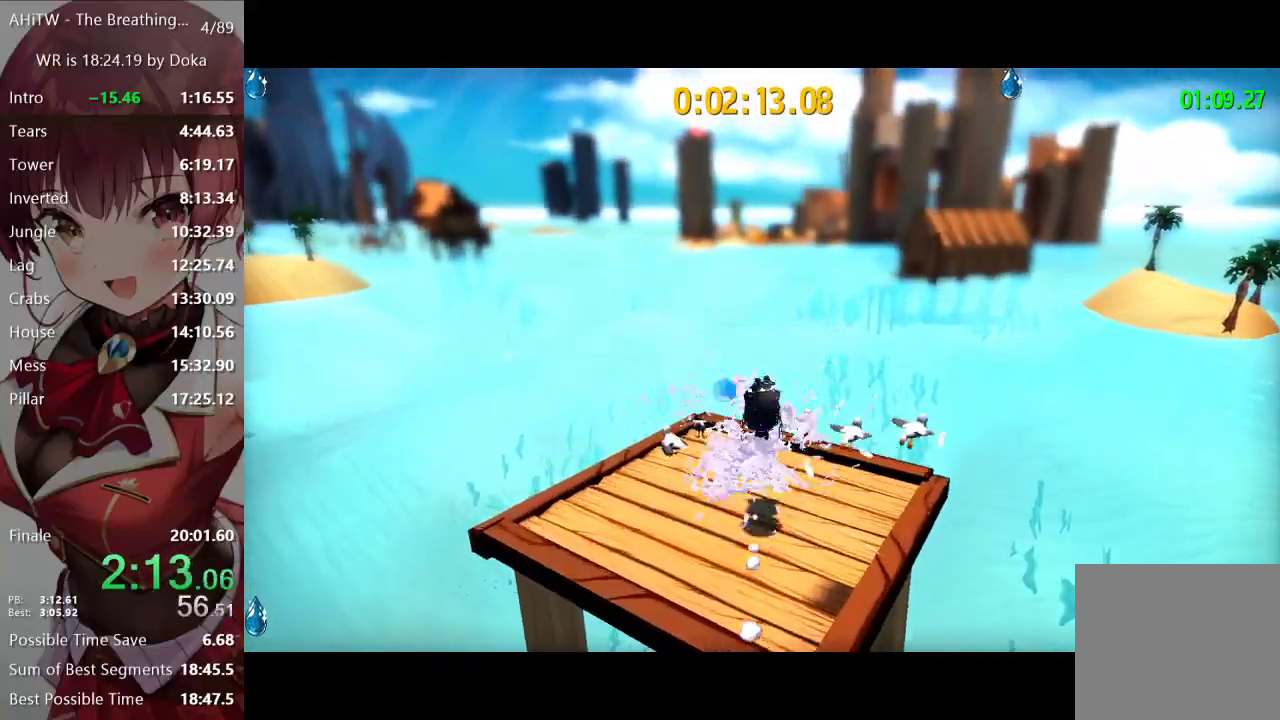
{"dt_ms": 500, "buttons": [], "left_stick": "center", "right_stick": "center", "button_events": [[350, "L2", "up"]]}
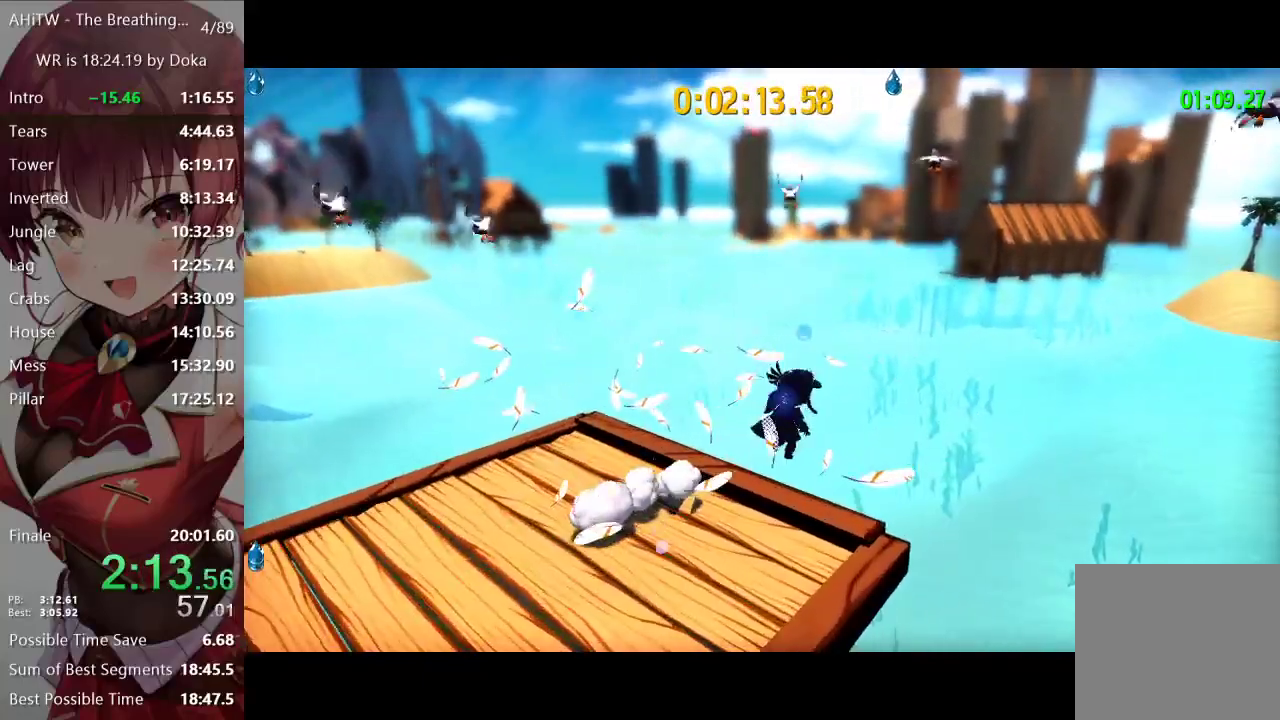
{"dt_ms": 500, "buttons": [], "left_stick": "center", "right_stick": "center", "button_events": []}
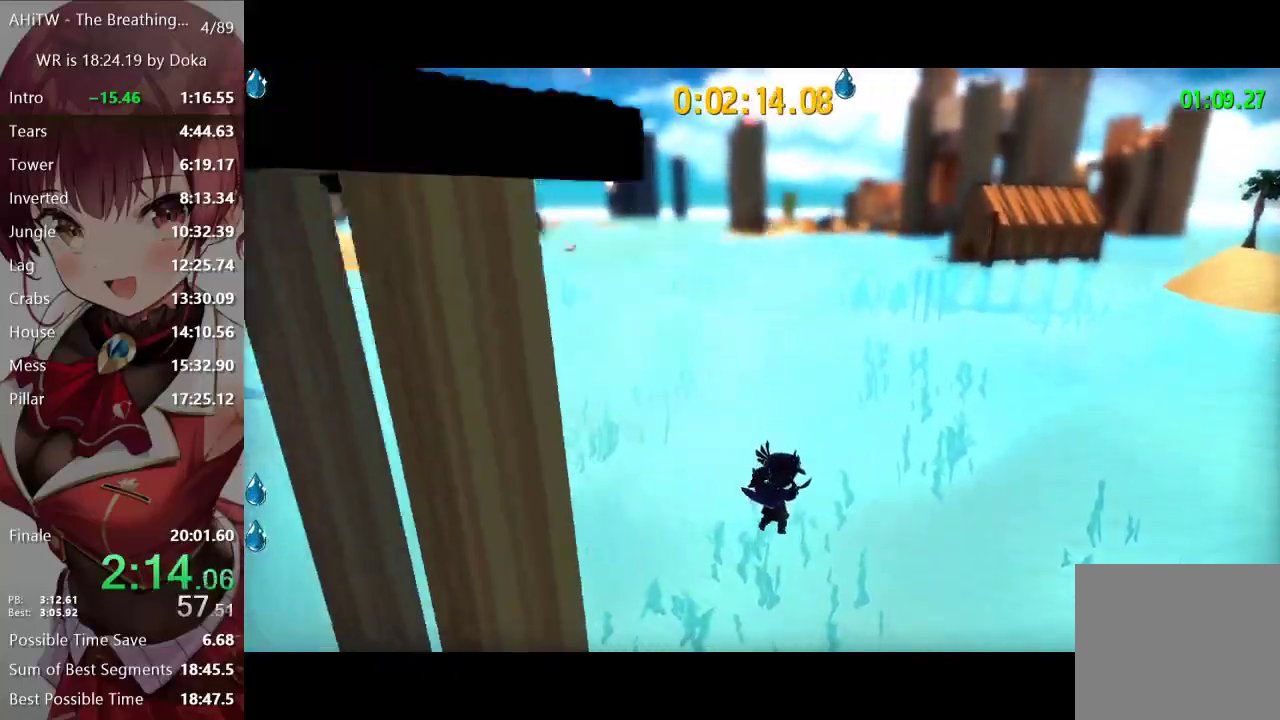
{"dt_ms": 500, "buttons": [], "left_stick": "center", "right_stick": "right", "button_events": []}
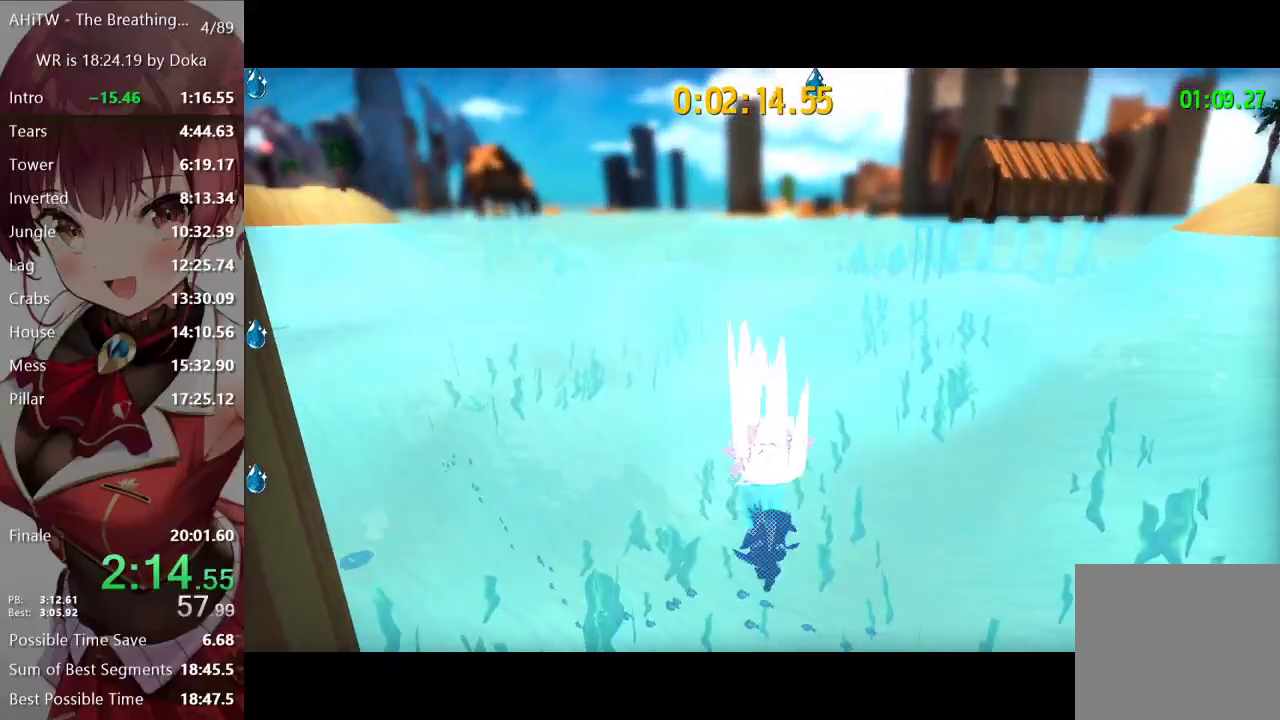
{"dt_ms": 500, "buttons": [], "left_stick": "center", "right_stick": "right", "button_events": []}